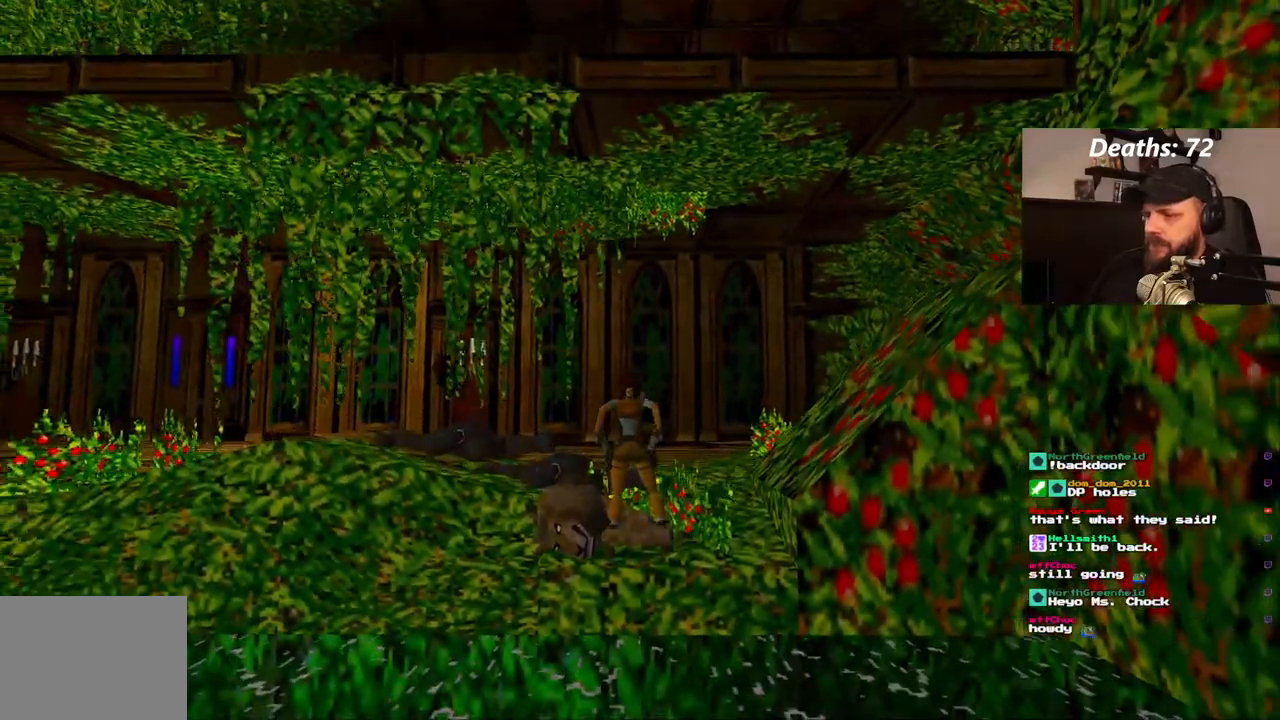
Gameplay with a controller (PlayStation layout); each line is a JSON object with the inputs held at the frame after it (dt_ms = milliseconds from this image to that frame). "events" lists button and stick changes between this image and that frame as [ms after this image, input, new state], when the widget could be followed in between. Not read: L3 R3.
{"dt_ms": 500, "buttons": ["DPAD_LEFT"], "left_stick": "center", "right_stick": "center", "events": []}
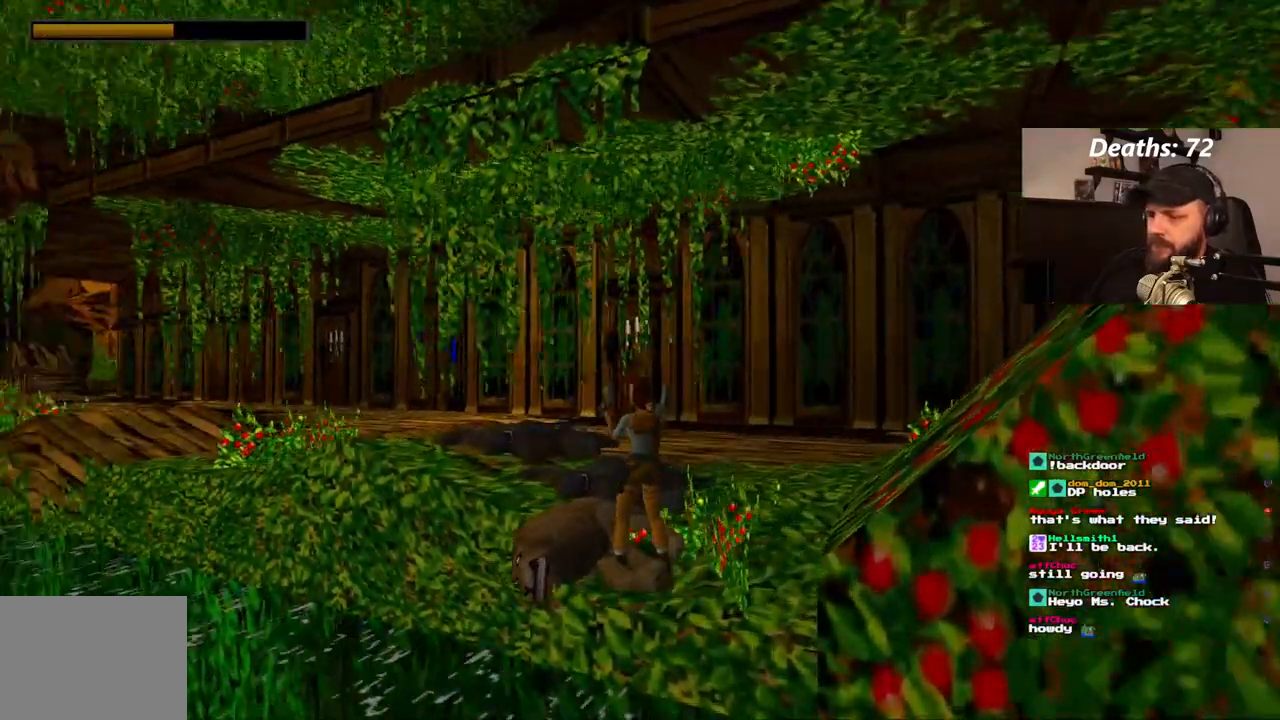
{"dt_ms": 500, "buttons": ["L1"], "left_stick": "center", "right_stick": "center", "events": [[317, "DPAD_LEFT", "up"], [350, "L1", "down"]]}
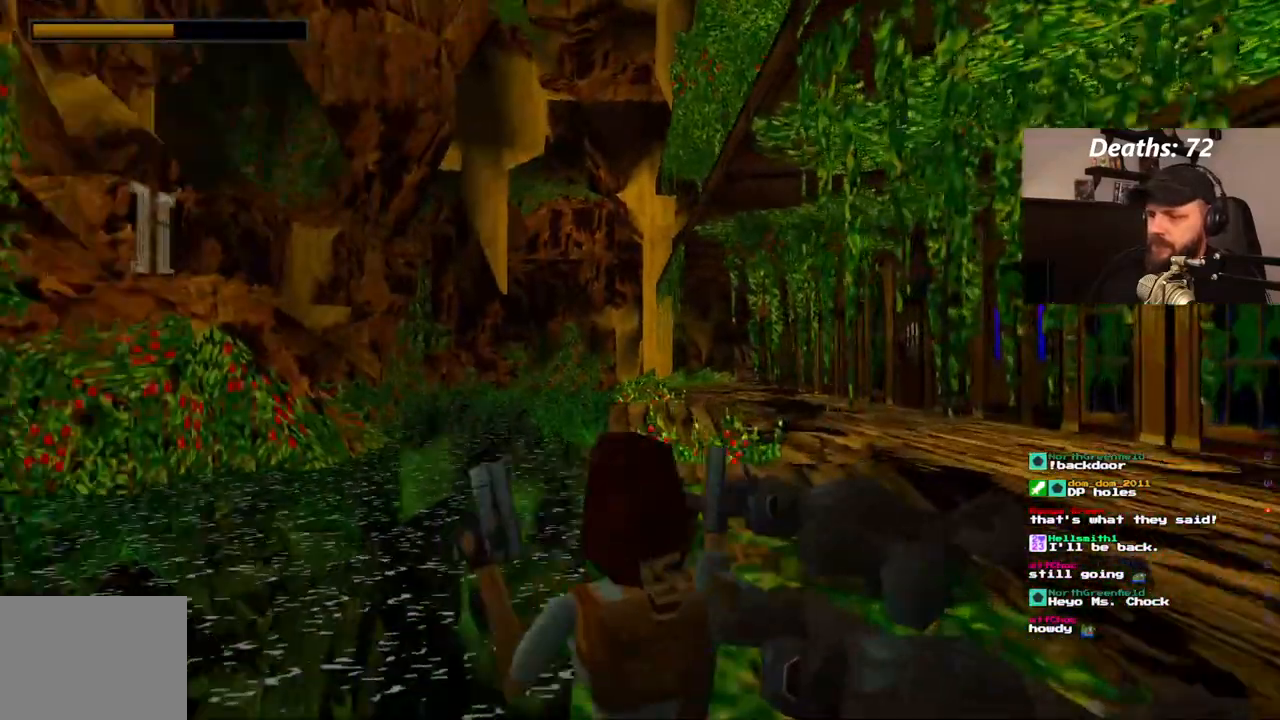
{"dt_ms": 500, "buttons": ["L1"], "left_stick": "center", "right_stick": "center", "events": [[17, "DPAD_UP", "down"], [333, "DPAD_UP", "up"]]}
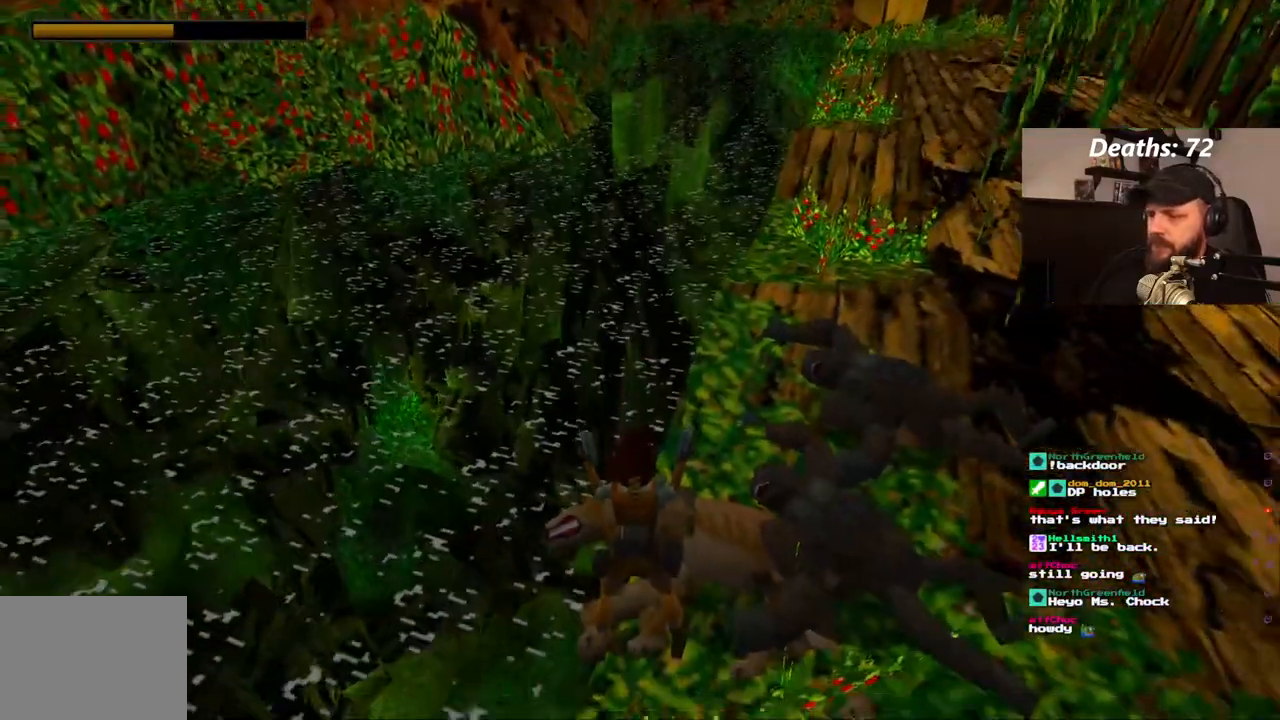
{"dt_ms": 500, "buttons": ["L1", "DPAD_UP", "DPAD_RIGHT"], "left_stick": "center", "right_stick": "center", "events": [[267, "DPAD_RIGHT", "down"], [500, "DPAD_UP", "down"]]}
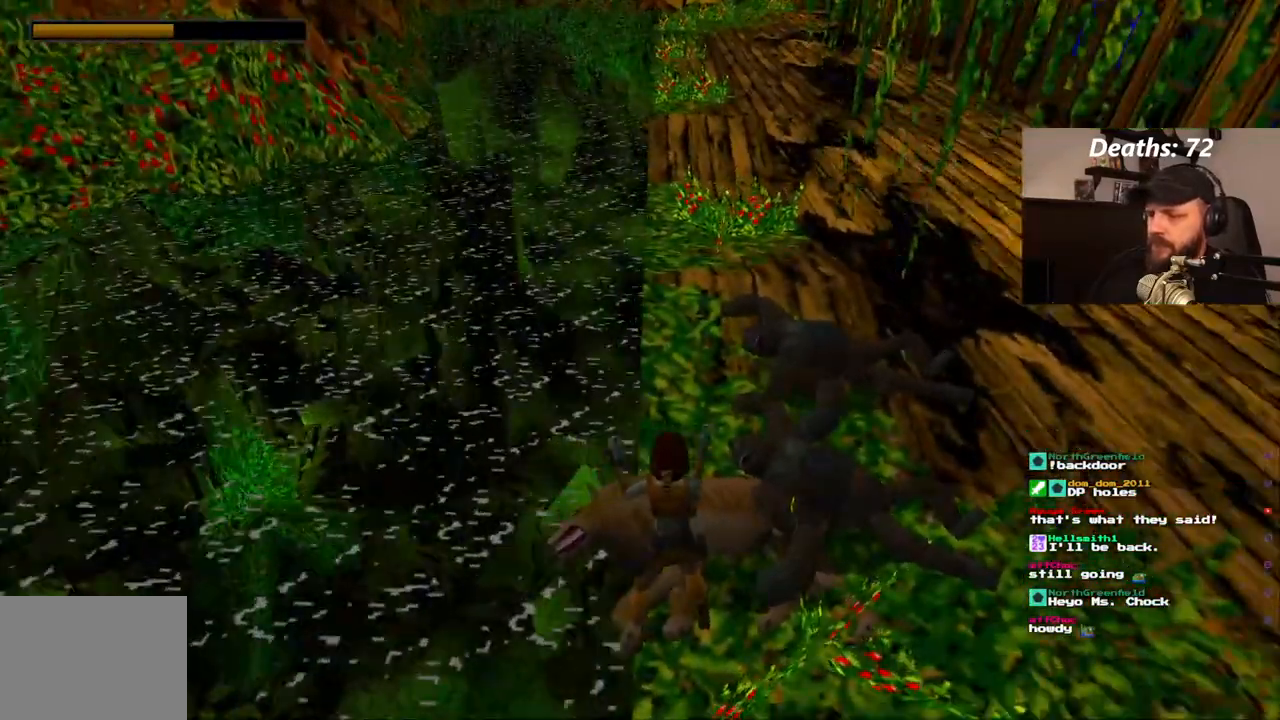
{"dt_ms": 500, "buttons": ["L1"], "left_stick": "center", "right_stick": "center", "events": [[33, "DPAD_RIGHT", "up"], [117, "DPAD_UP", "up"]]}
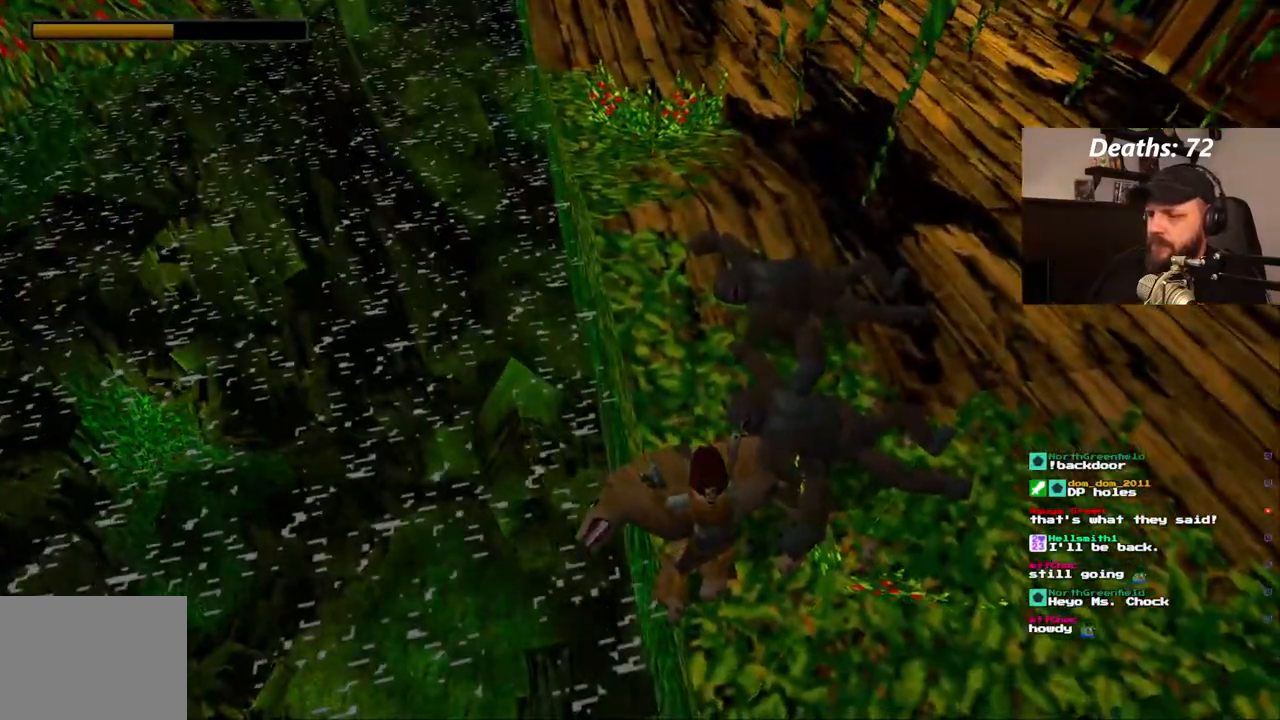
{"dt_ms": 1000, "buttons": ["L1"], "left_stick": "center", "right_stick": "center"}
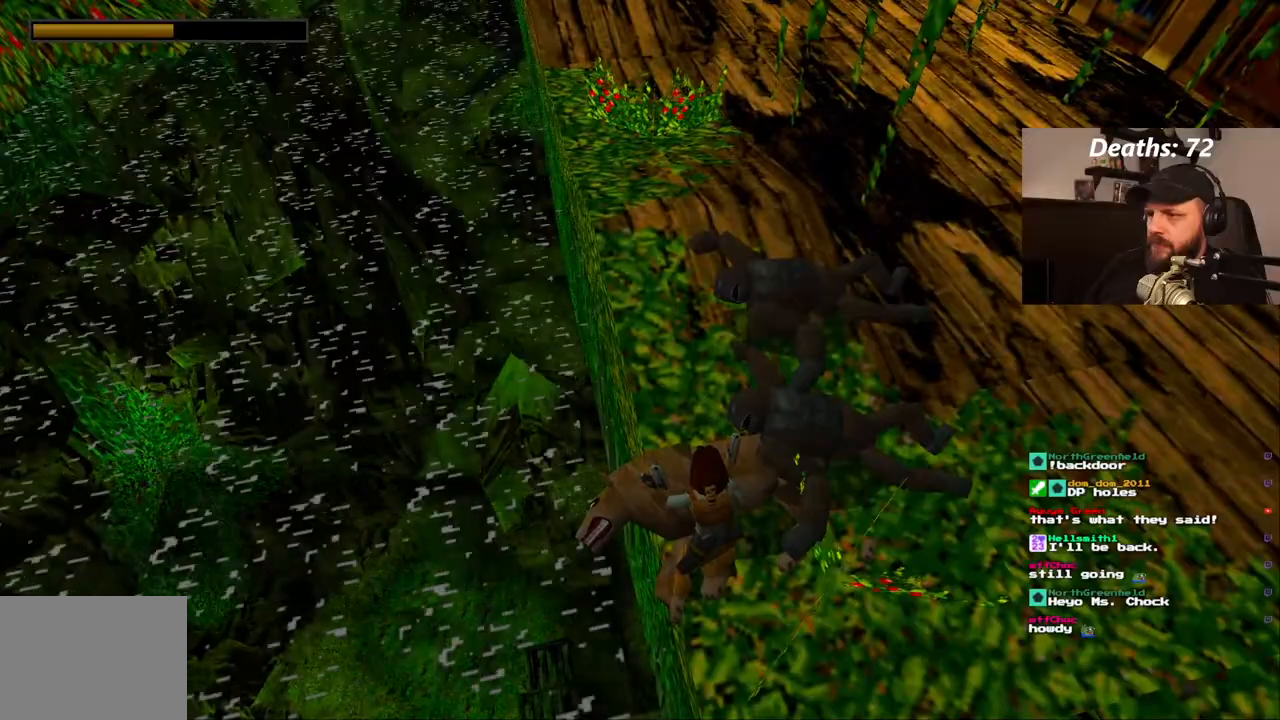
{"dt_ms": 500, "buttons": ["L1"], "left_stick": "center", "right_stick": "center", "events": []}
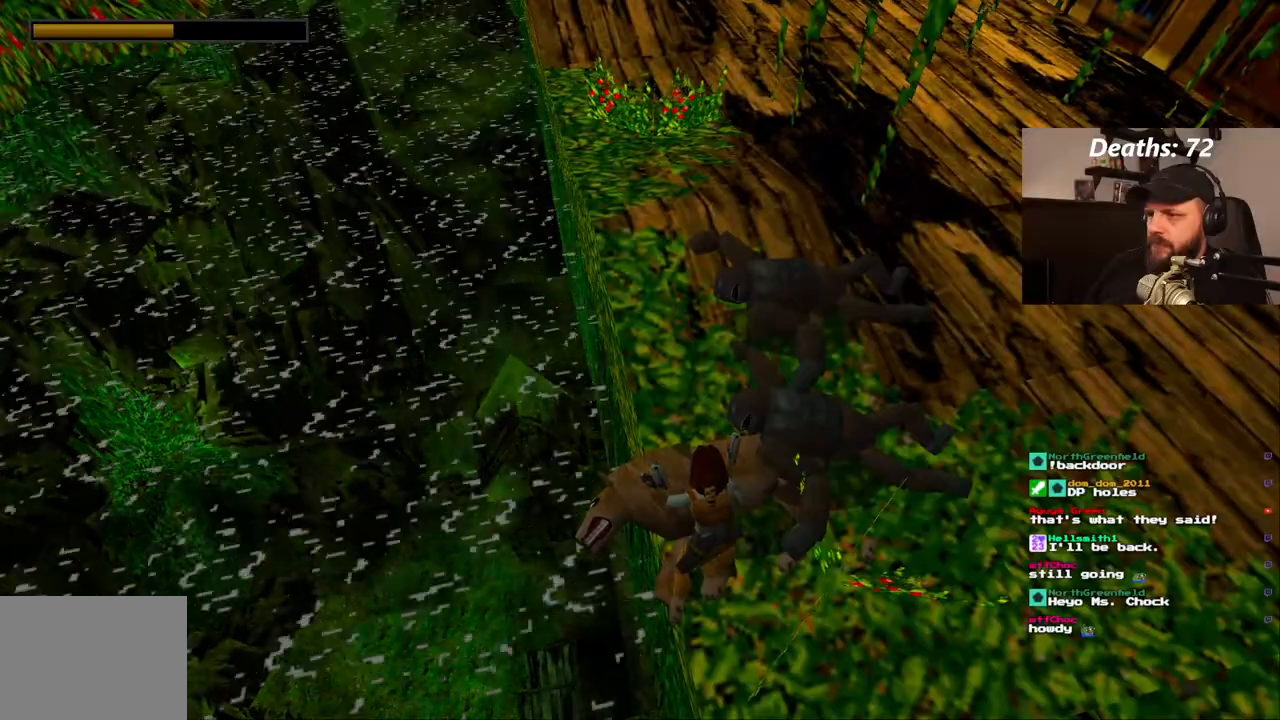
{"dt_ms": 1000, "buttons": [], "left_stick": "center", "right_stick": "center"}
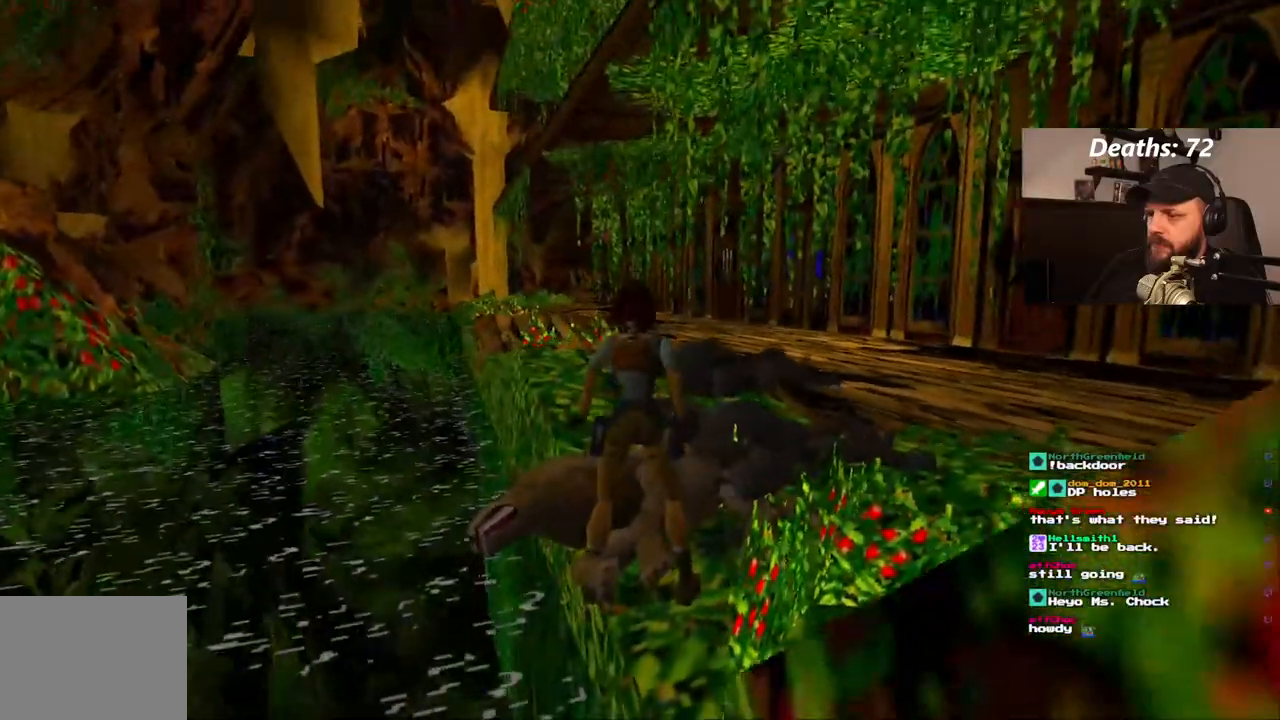
{"dt_ms": 500, "buttons": ["DPAD_UP", "DPAD_LEFT"], "left_stick": "center", "right_stick": "center", "events": [[33, "DPAD_UP", "down"], [233, "DPAD_LEFT", "down"]]}
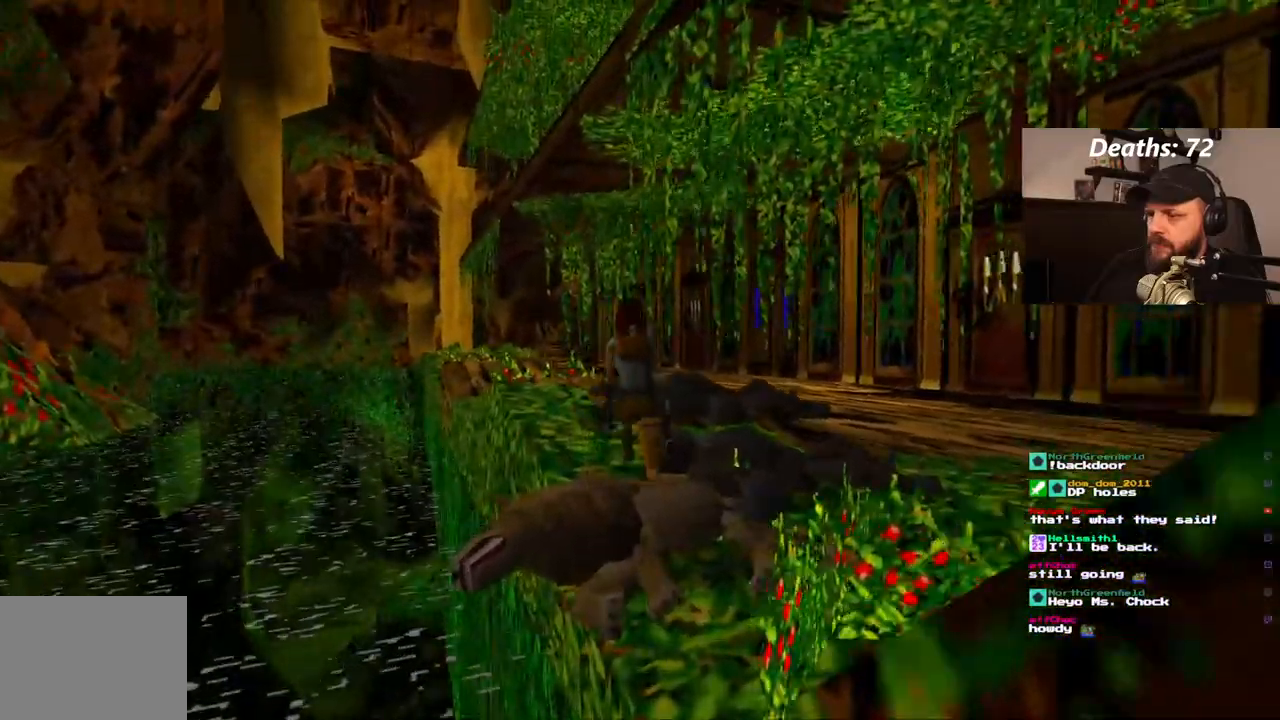
{"dt_ms": 500, "buttons": ["DPAD_UP", "DPAD_RIGHT"], "left_stick": "center", "right_stick": "center", "events": [[267, "DPAD_LEFT", "up"], [433, "DPAD_RIGHT", "down"]]}